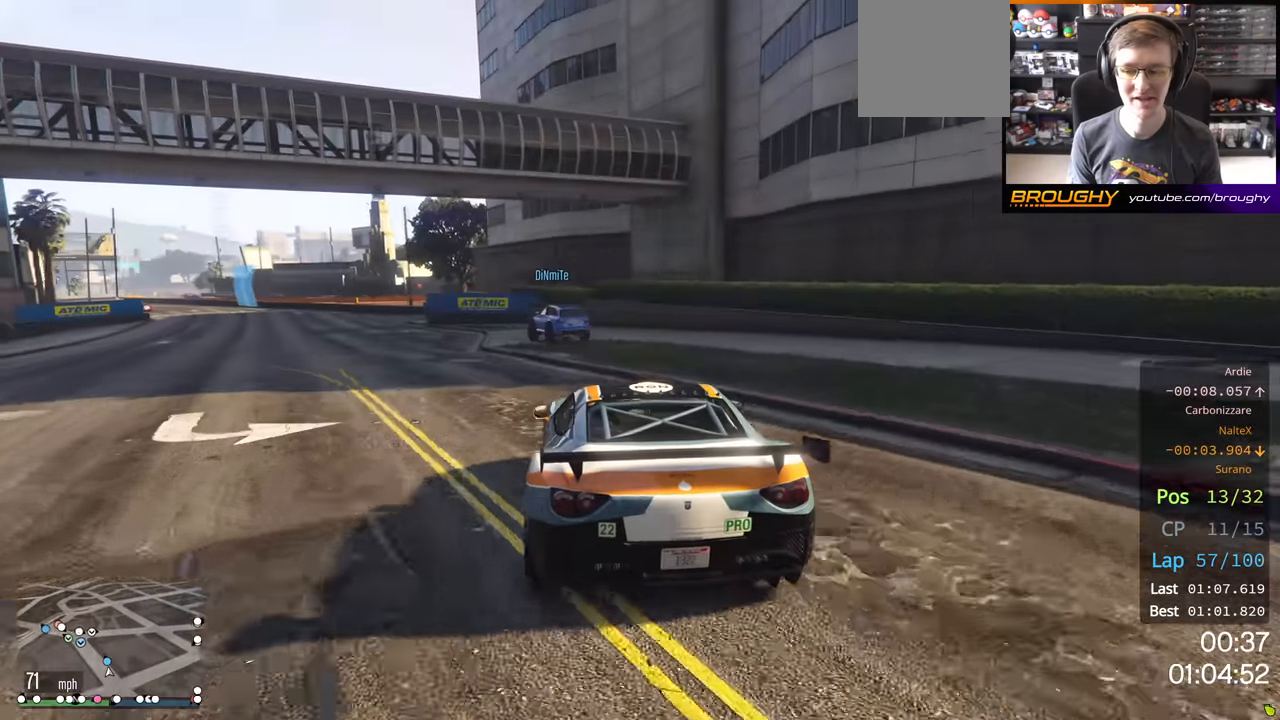
Gameplay with a controller (Xbox layout); each line is a JSON object with the inputs held at the frame after it. "events" lists button and stick changes between this image and that frame as [ms after this image, input, new state], when the widget could be followed in between.
{"buttons": ["R2"], "left_stick": "center", "right_stick": "center", "events": [[17, "left_stick", "center"], [150, "left_stick", "up-left"], [350, "left_stick", "center"]]}
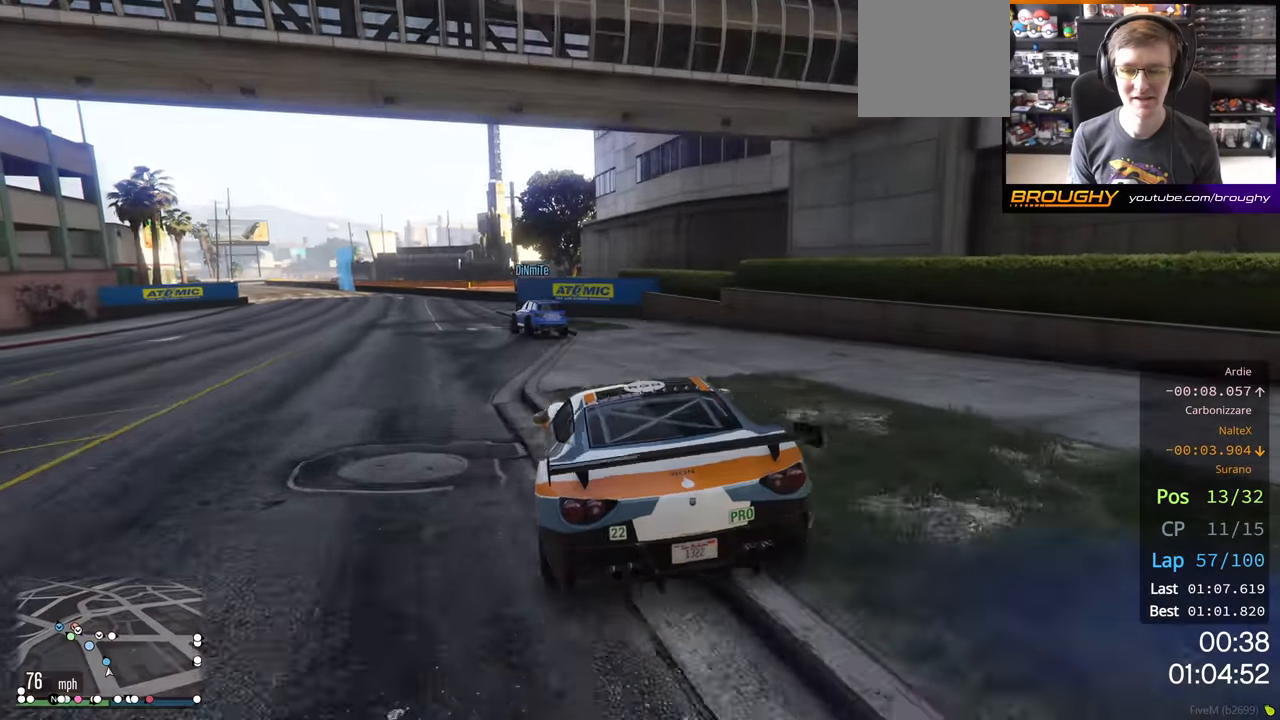
{"buttons": ["R2"], "left_stick": "up-left", "right_stick": "center", "events": [[150, "left_stick", "up-left"], [317, "left_stick", "center"], [467, "left_stick", "up-left"]]}
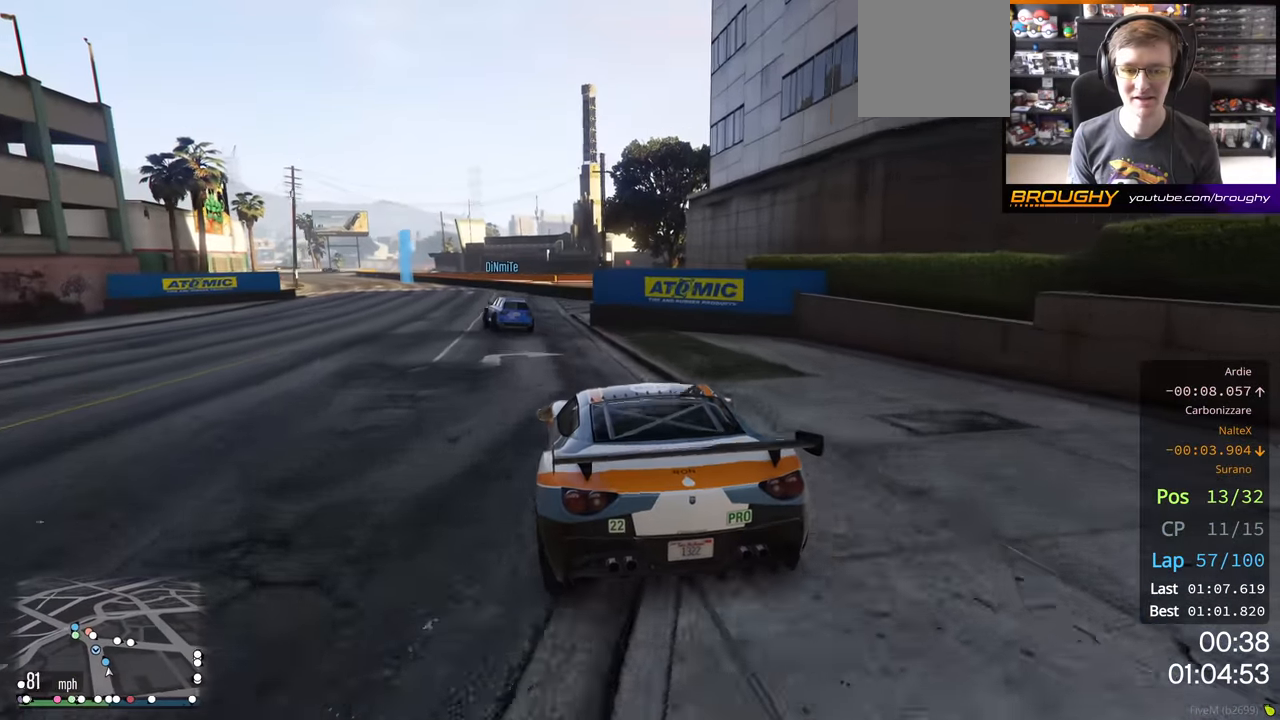
{"buttons": ["R2"], "left_stick": "center", "right_stick": "center", "events": [[134, "left_stick", "center"], [267, "left_stick", "up-left"], [417, "left_stick", "center"]]}
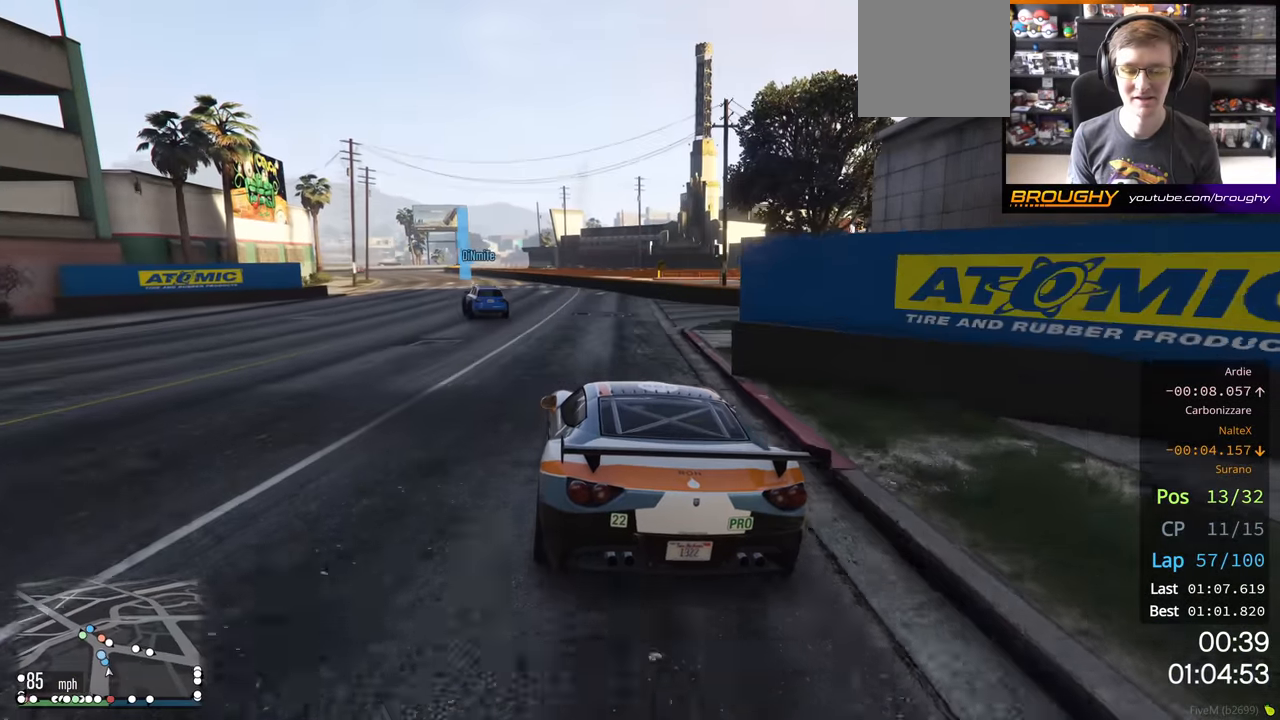
{"buttons": ["R2"], "left_stick": "center", "right_stick": "center", "events": [[67, "left_stick", "up-left"], [217, "left_stick", "center"], [367, "left_stick", "up-left"], [500, "left_stick", "center"]]}
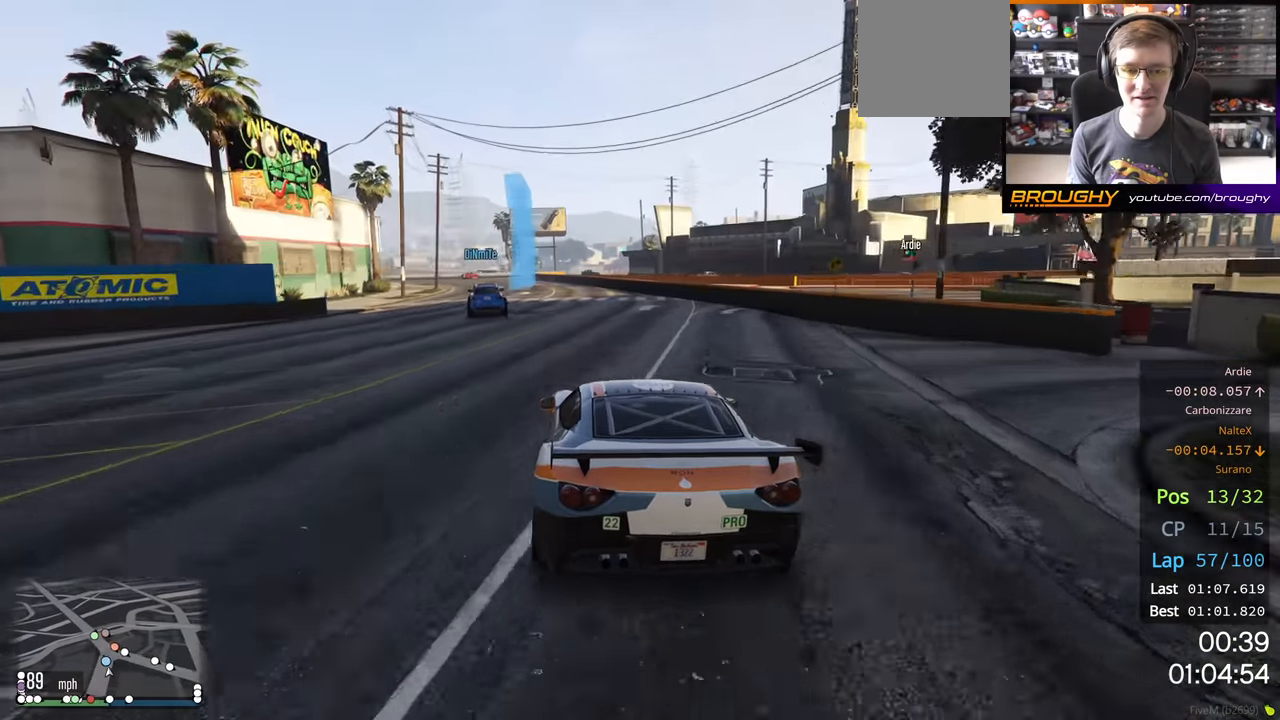
{"buttons": ["R2"], "left_stick": "center", "right_stick": "center", "events": [[150, "left_stick", "up-left"], [284, "left_stick", "center"]]}
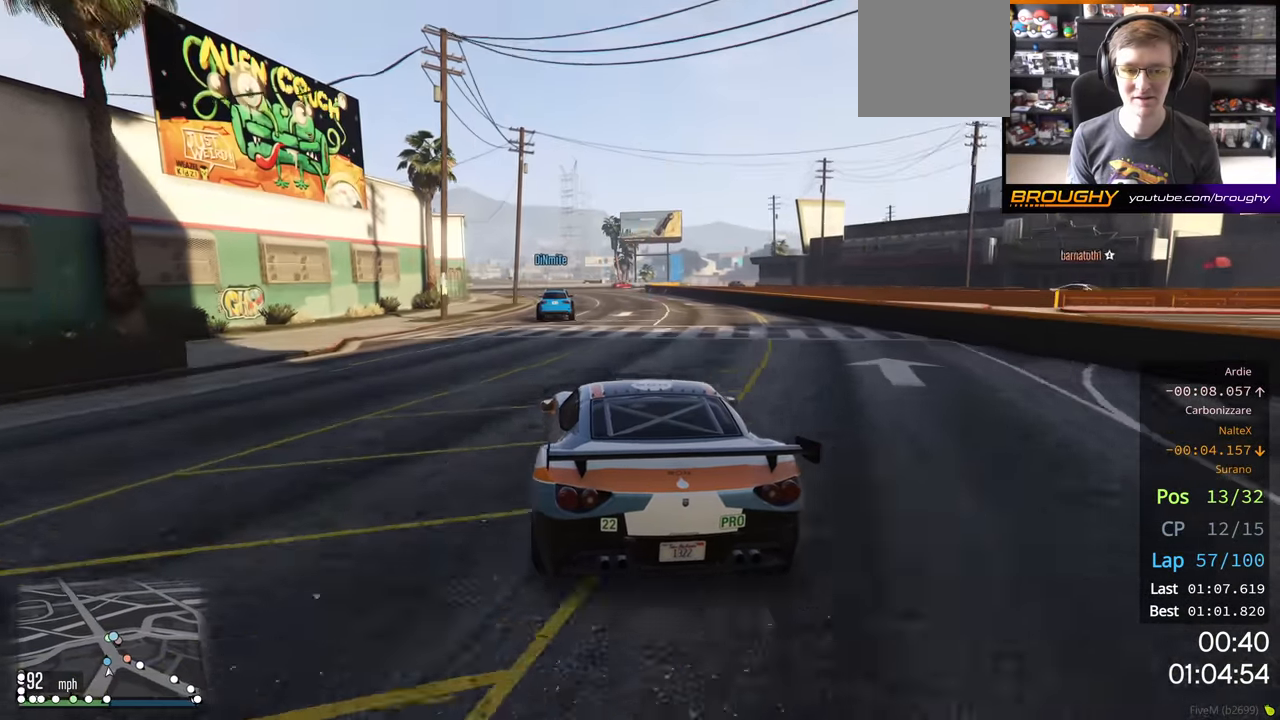
{"buttons": ["R2"], "left_stick": "left", "right_stick": "center", "events": [[450, "left_stick", "left"]]}
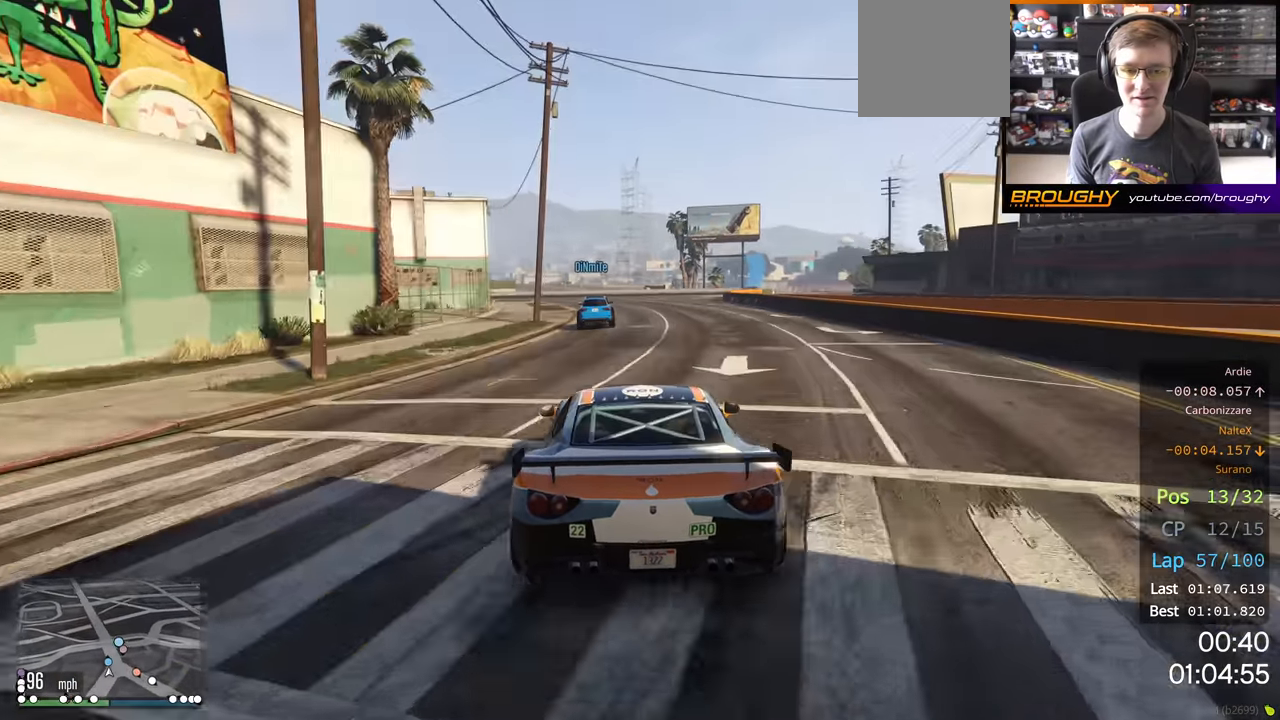
{"buttons": ["R2"], "left_stick": "center", "right_stick": "center", "events": [[84, "left_stick", "center"]]}
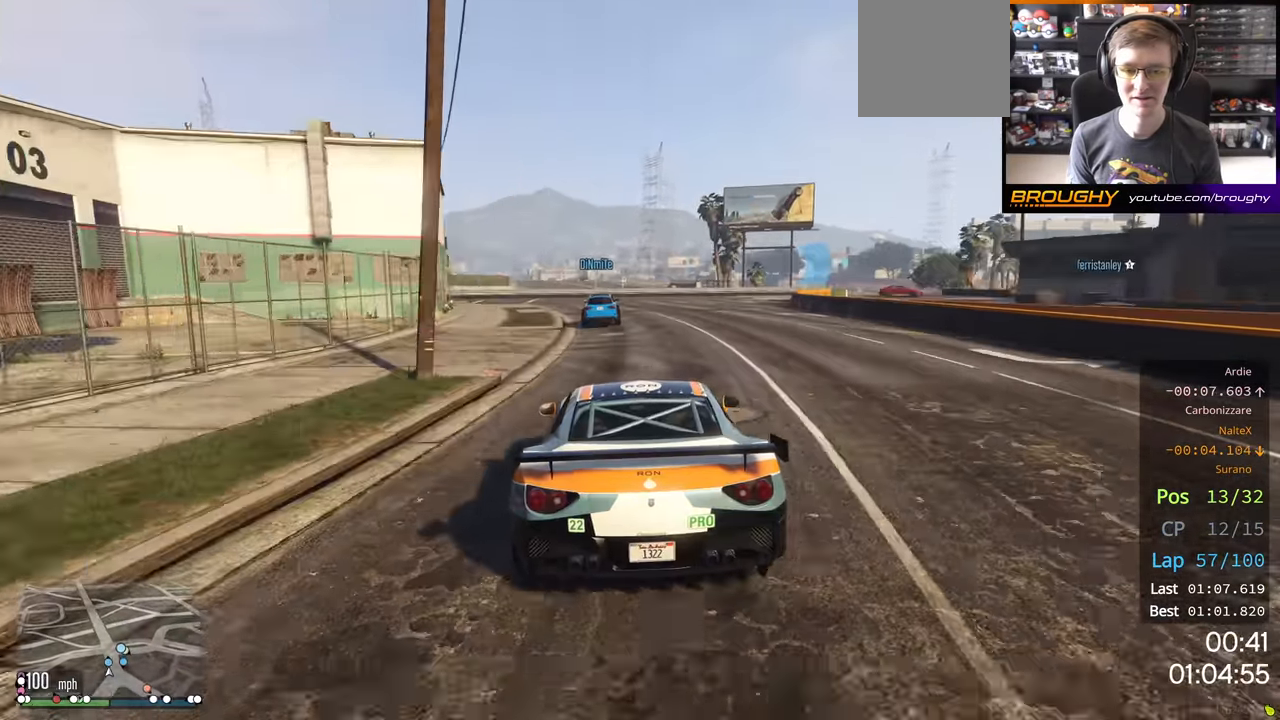
{"buttons": ["R2"], "left_stick": "center", "right_stick": "center", "events": []}
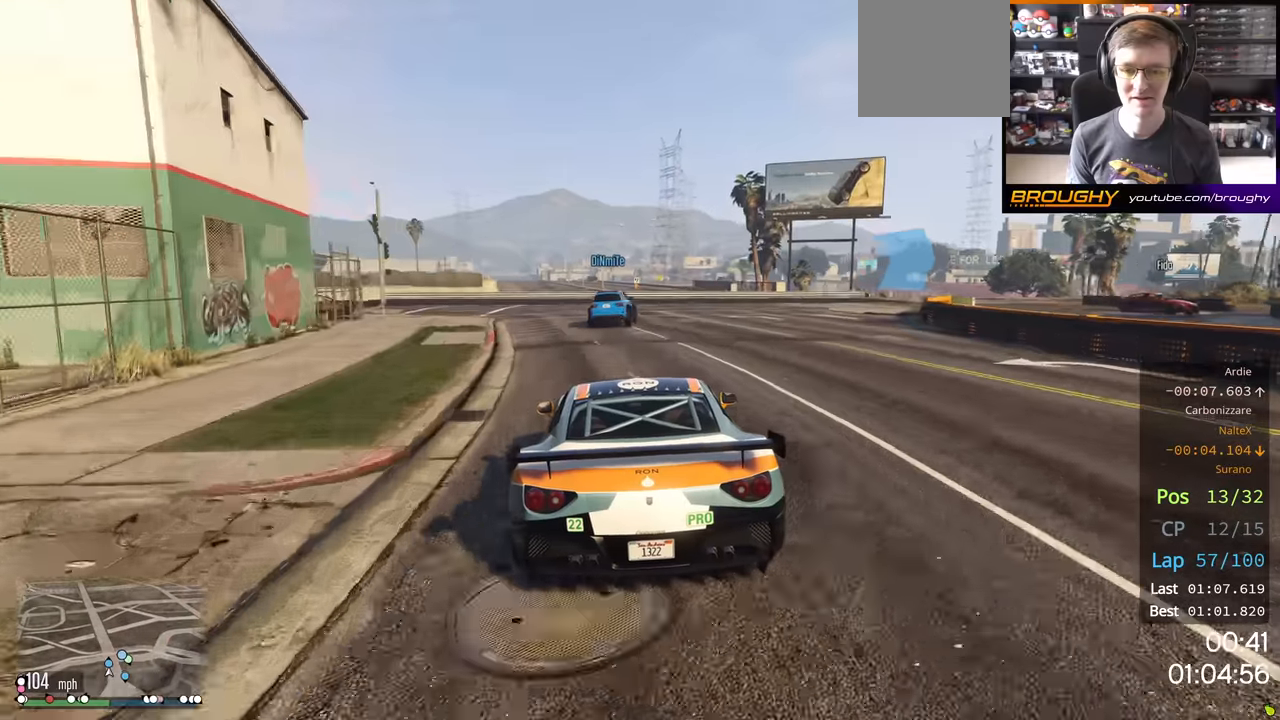
{"buttons": ["L2"], "left_stick": "right", "right_stick": "center", "events": [[66, "L2", "down"], [66, "left_stick", "right"], [166, "R2", "up"]]}
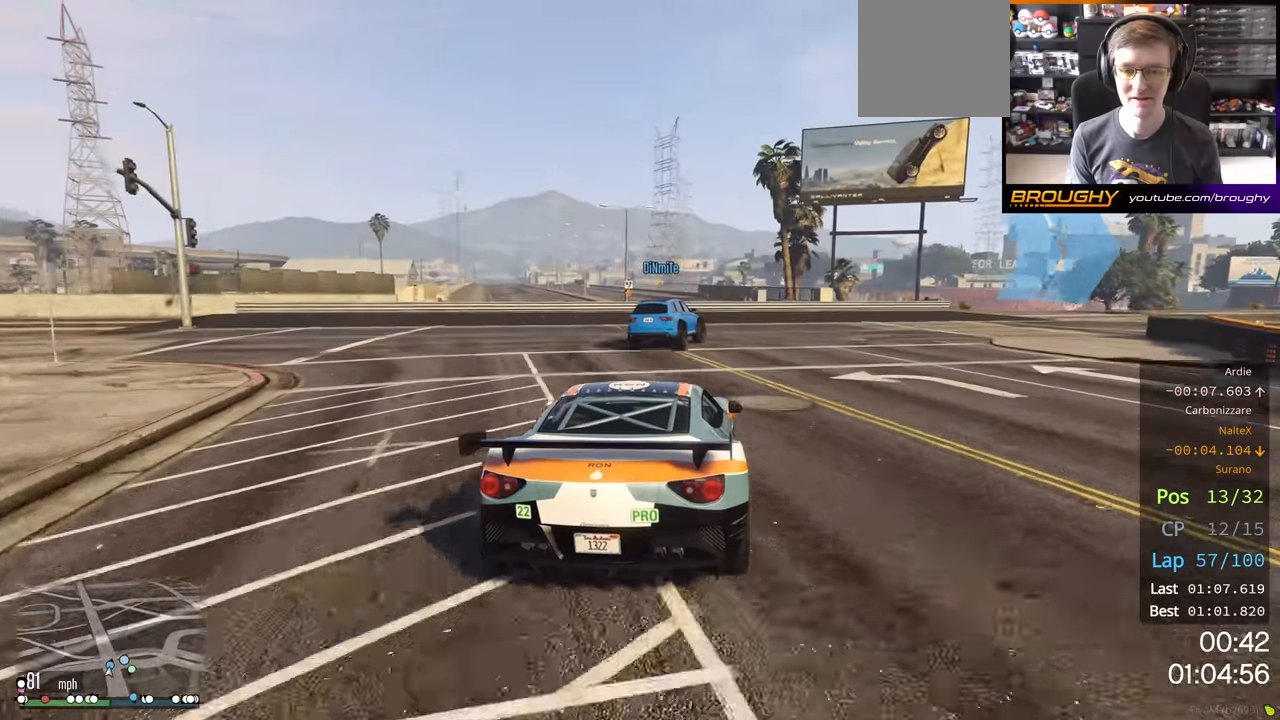
{"buttons": ["L2"], "left_stick": "right", "right_stick": "center", "events": []}
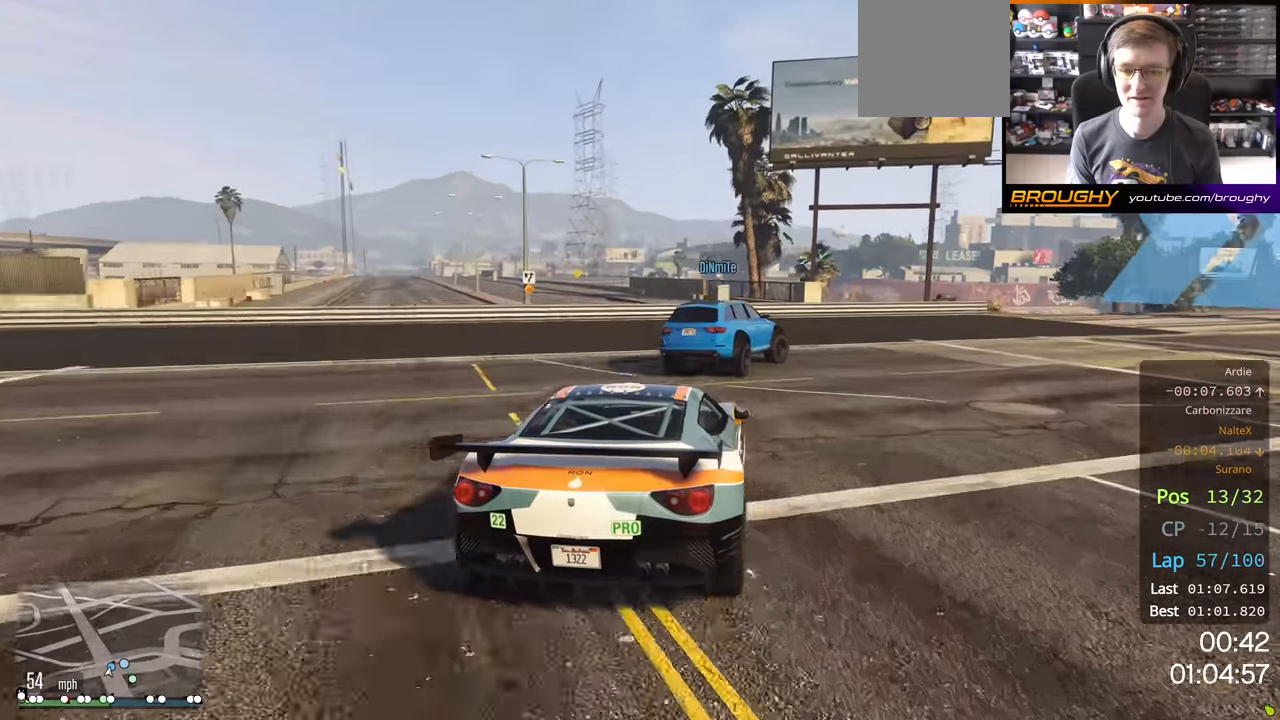
{"buttons": [], "left_stick": "right", "right_stick": "center", "events": [[366, "L2", "up"]]}
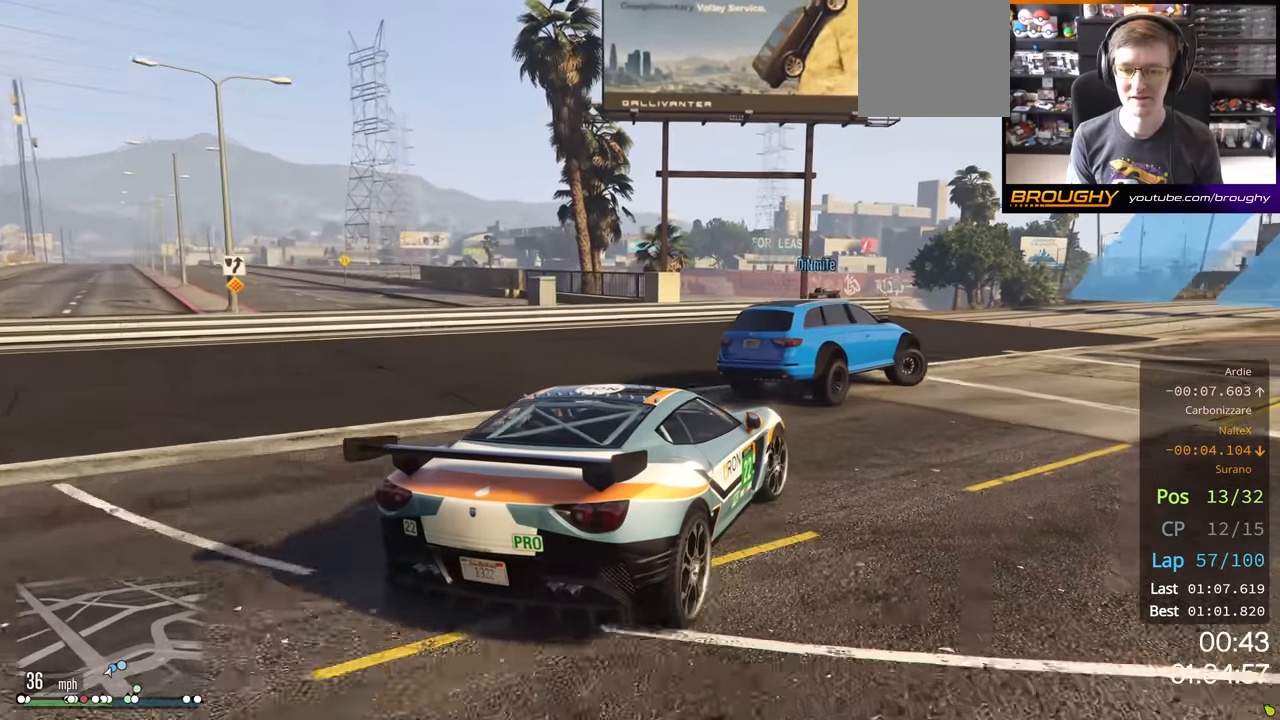
{"buttons": ["R2"], "left_stick": "right", "right_stick": "center", "events": [[433, "R2", "down"]]}
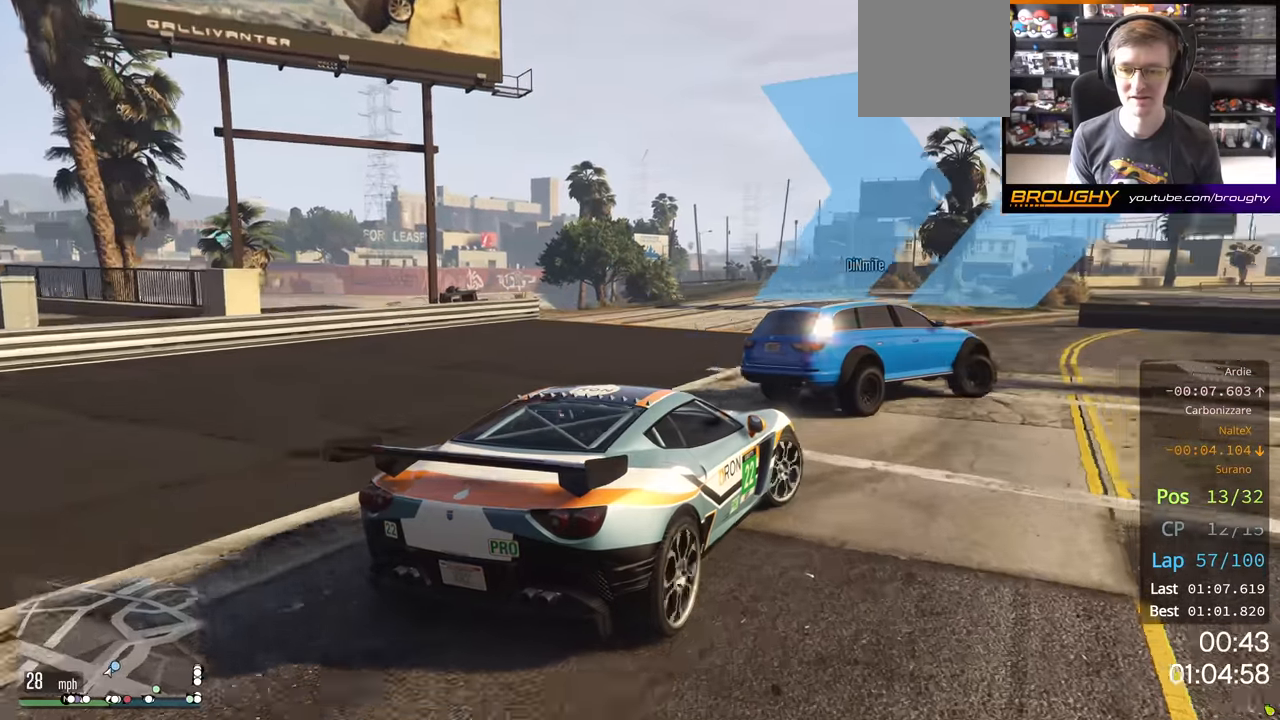
{"buttons": [], "left_stick": "right", "right_stick": "center", "events": [[433, "R2", "up"]]}
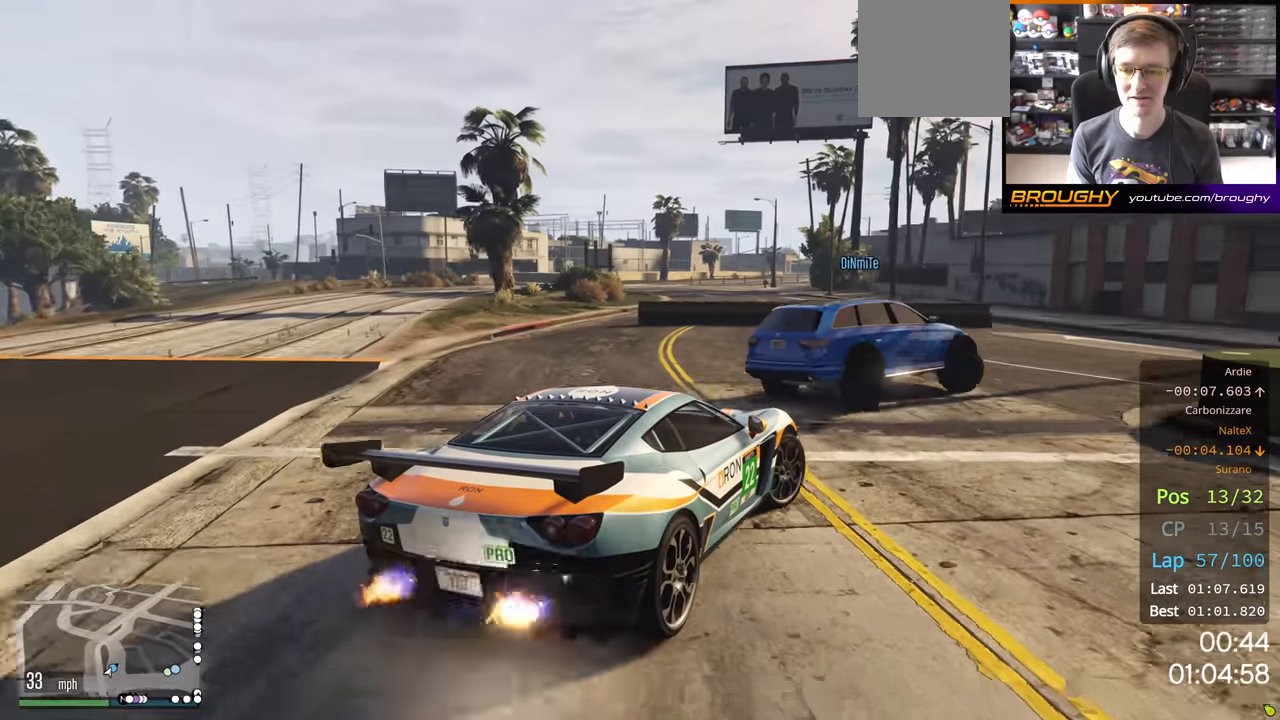
{"buttons": ["R2"], "left_stick": "right", "right_stick": "center", "events": [[50, "R2", "down"], [183, "left_stick", "center"], [283, "left_stick", "right"]]}
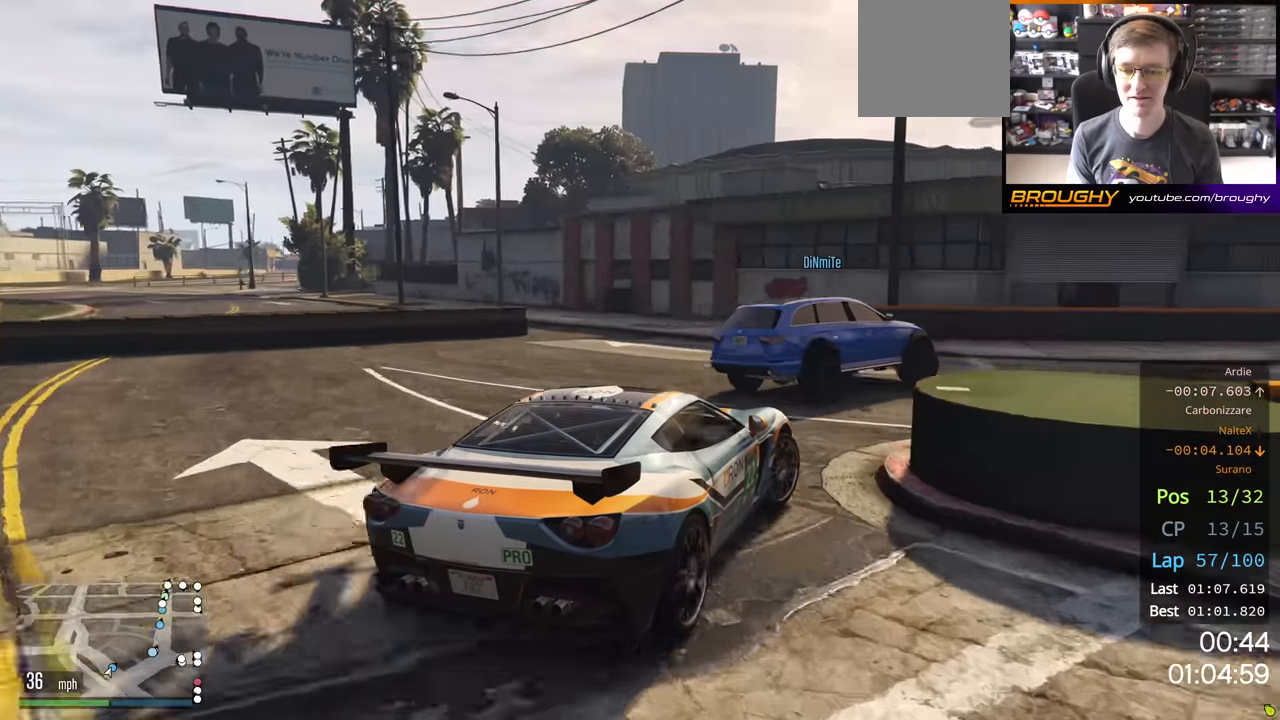
{"buttons": ["R2"], "left_stick": "center", "right_stick": "center", "events": [[283, "left_stick", "down-right"], [383, "left_stick", "center"]]}
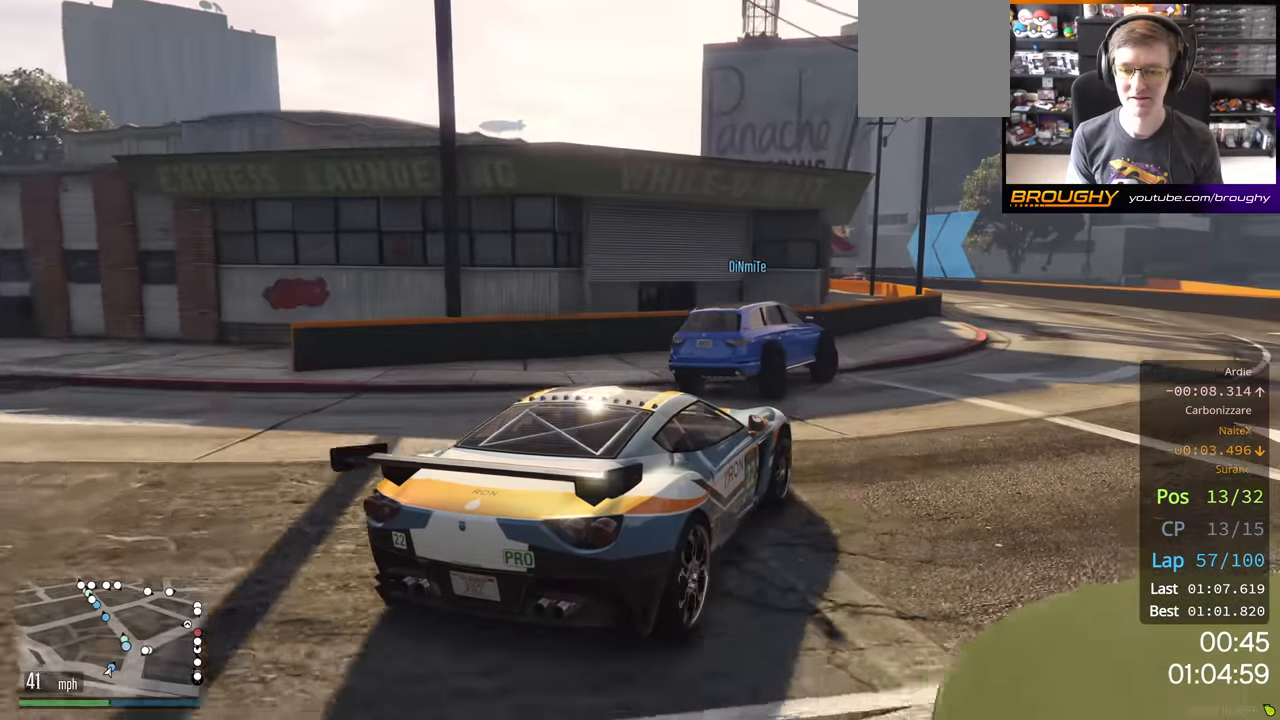
{"buttons": ["R2"], "left_stick": "center", "right_stick": "center", "events": [[83, "left_stick", "right"], [500, "left_stick", "center"]]}
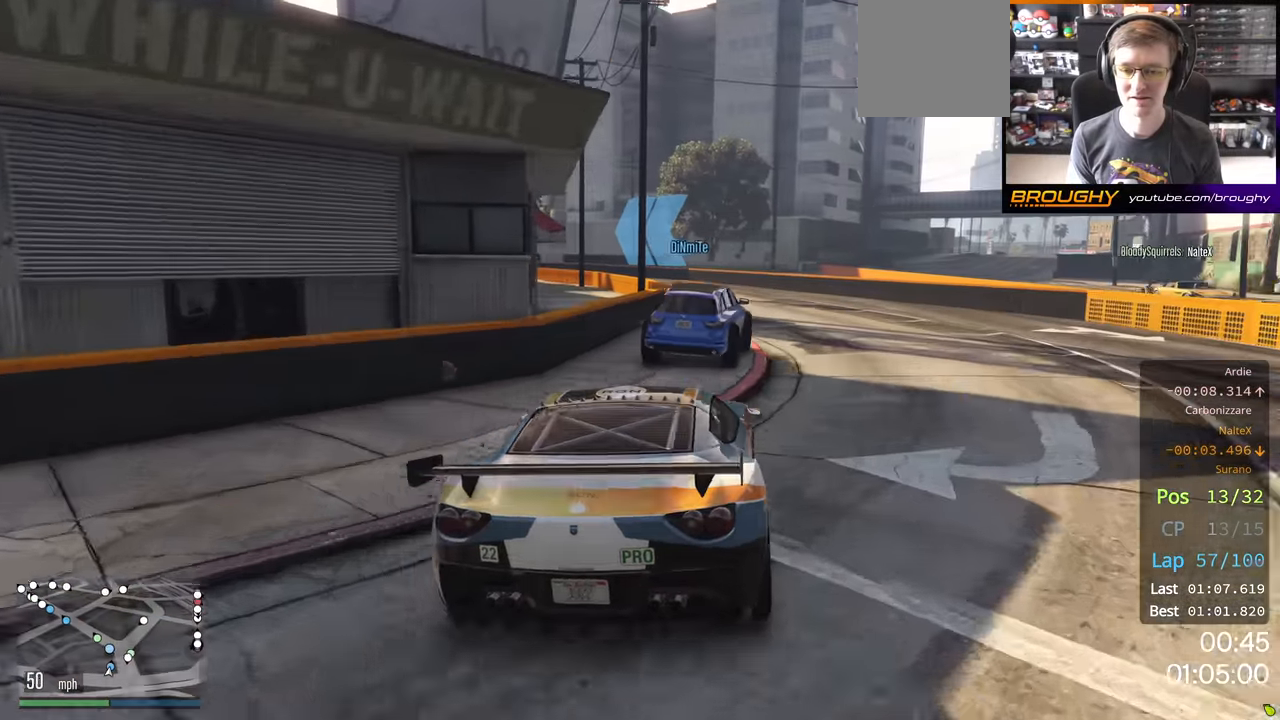
{"buttons": ["R2"], "left_stick": "up-left", "right_stick": "center", "events": [[450, "left_stick", "up-left"]]}
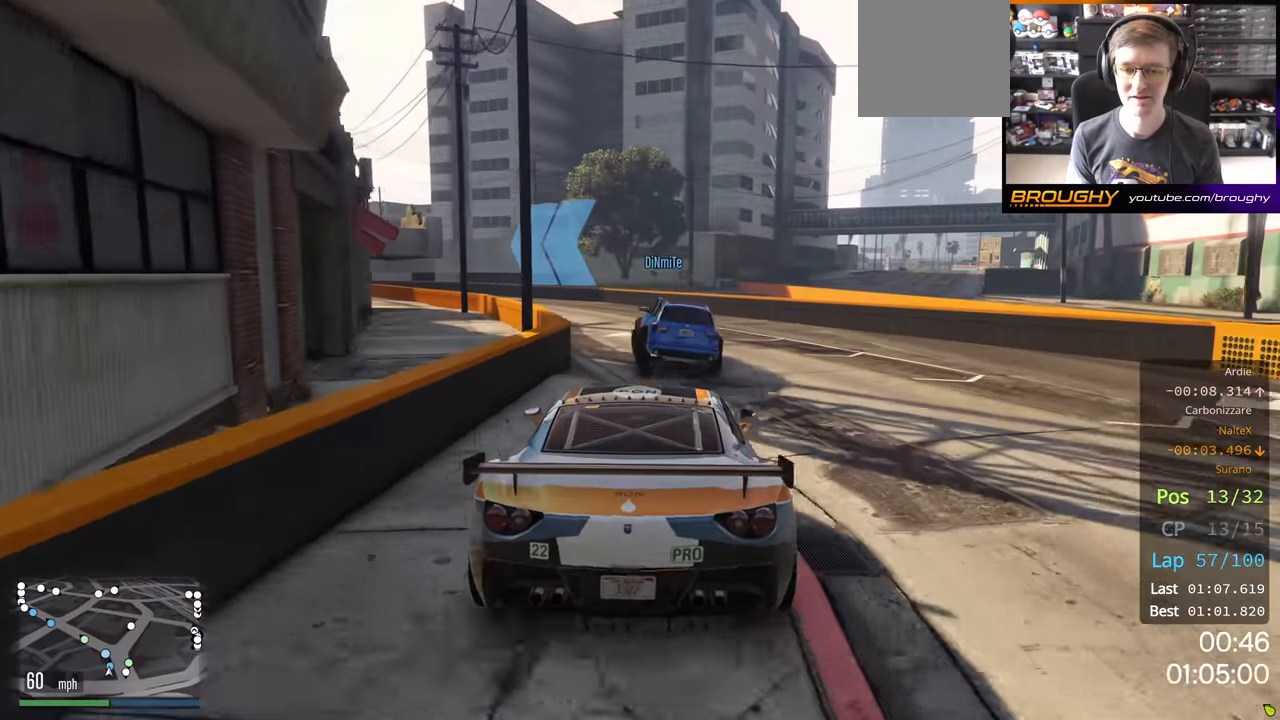
{"buttons": ["R2"], "left_stick": "left", "right_stick": "center", "events": [[83, "left_stick", "center"], [200, "left_stick", "up-left"], [333, "left_stick", "left"]]}
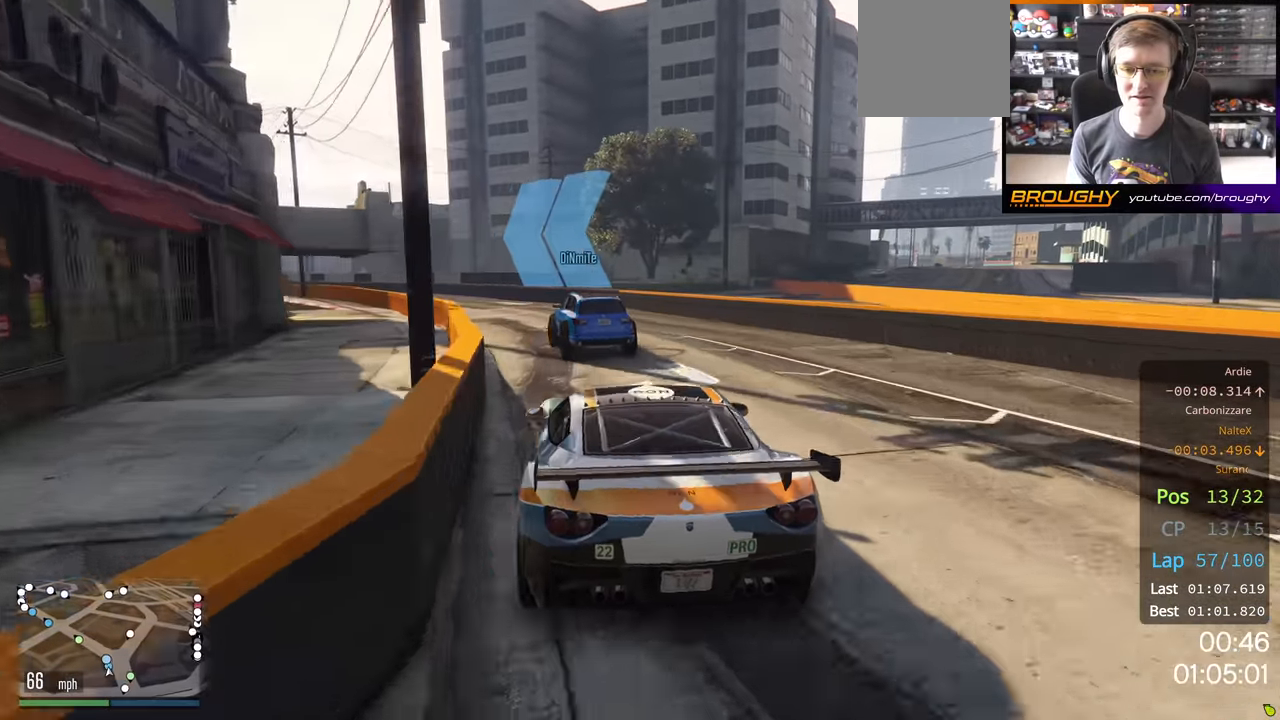
{"buttons": ["R2"], "left_stick": "center", "right_stick": "center", "events": [[100, "left_stick", "center"], [233, "left_stick", "up-left"], [383, "left_stick", "center"]]}
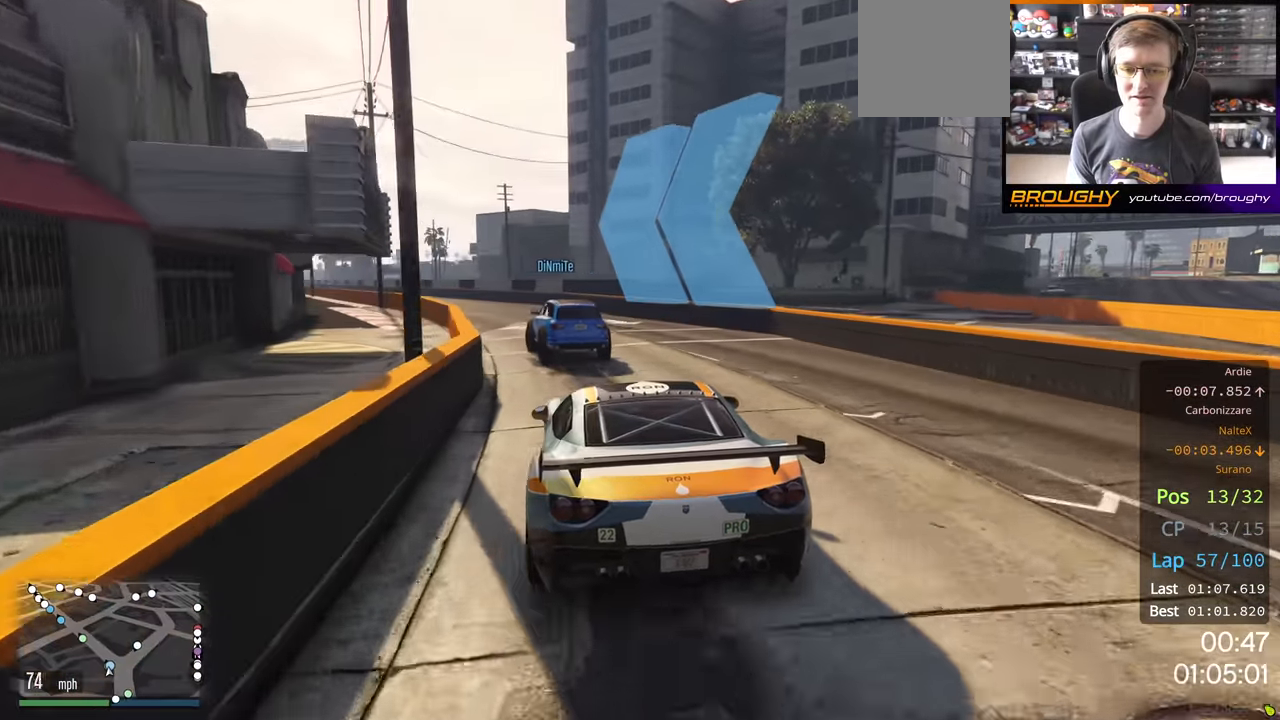
{"buttons": ["R2"], "left_stick": "up-left", "right_stick": "center", "events": [[16, "left_stick", "up-left"], [183, "left_stick", "center"], [283, "left_stick", "up-left"]]}
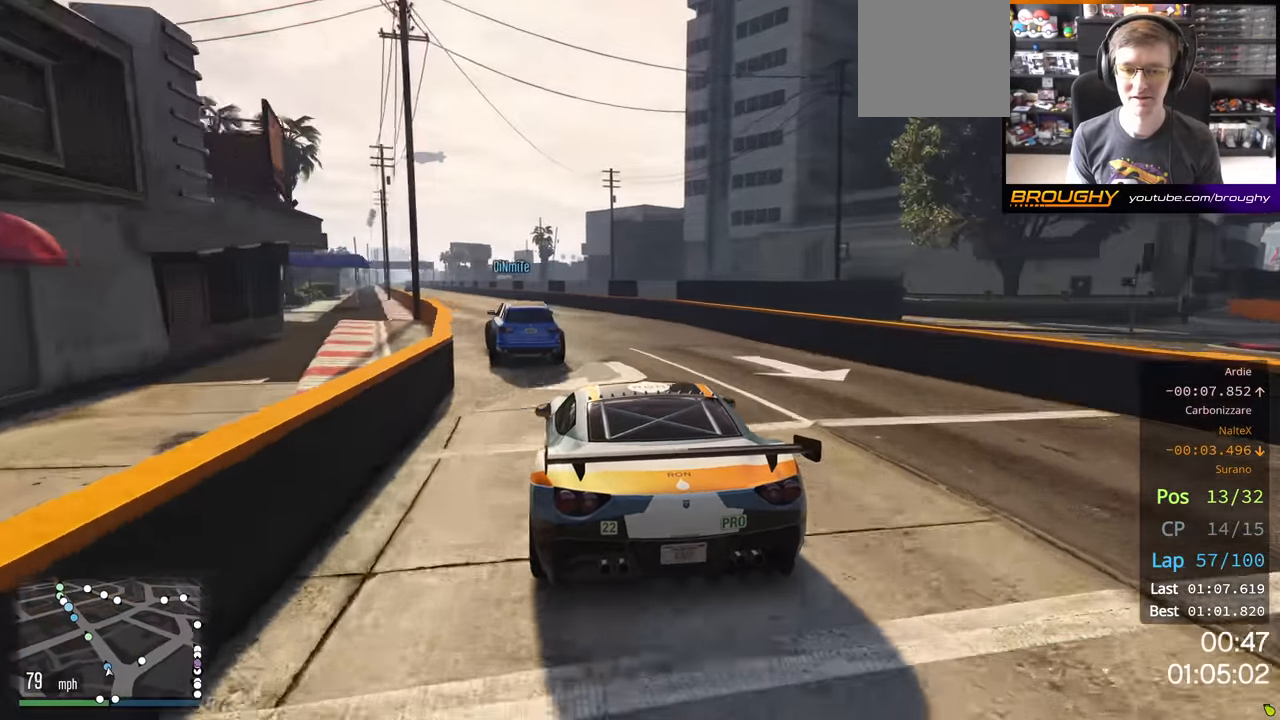
{"buttons": ["R2"], "left_stick": "up-left", "right_stick": "center", "events": [[217, "left_stick", "center"], [384, "left_stick", "up-left"]]}
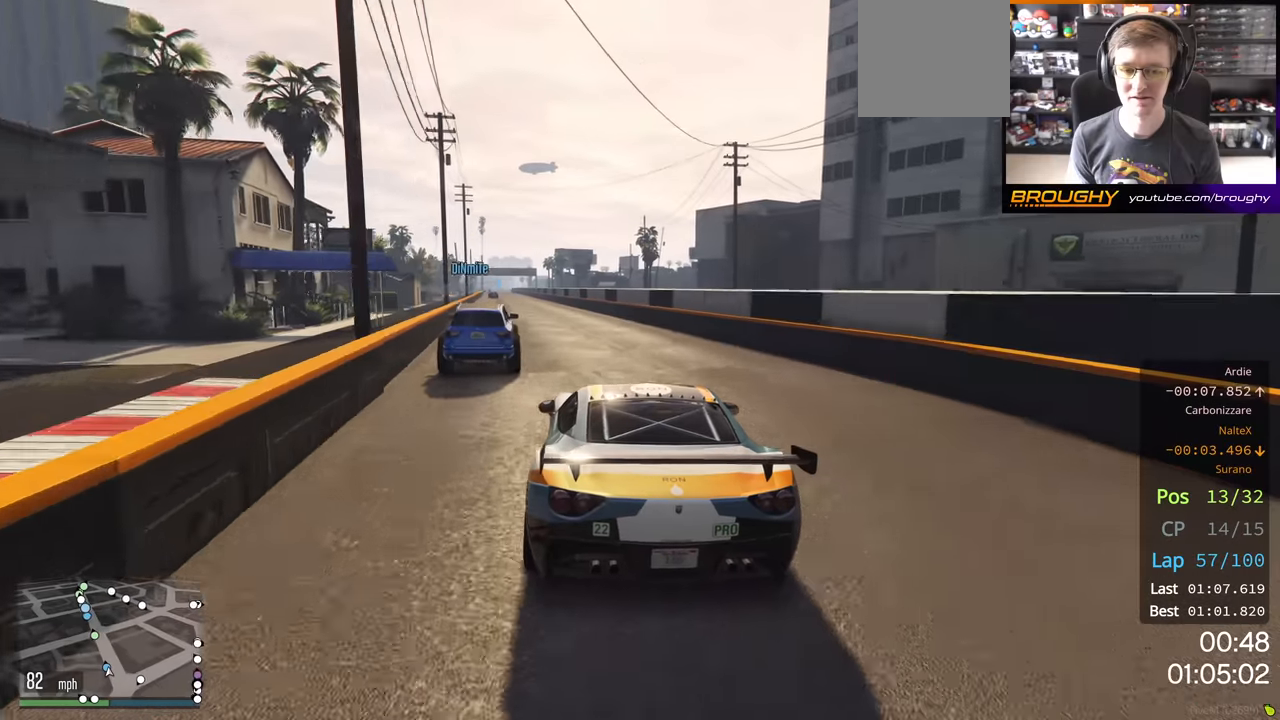
{"buttons": ["R2"], "left_stick": "up-left", "right_stick": "center", "events": [[34, "left_stick", "center"], [217, "left_stick", "up-left"], [350, "left_stick", "center"], [467, "left_stick", "up-left"]]}
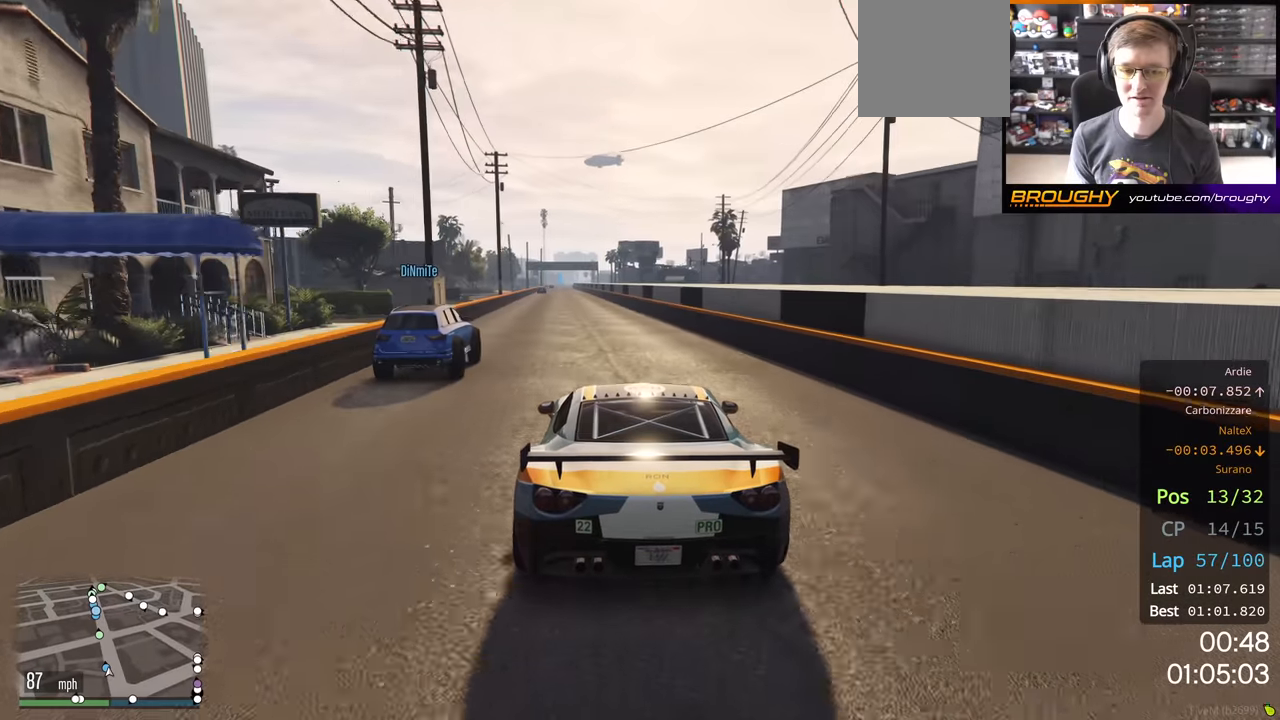
{"buttons": ["R2"], "left_stick": "center", "right_stick": "center", "events": [[100, "left_stick", "center"], [334, "left_stick", "left"], [434, "left_stick", "center"]]}
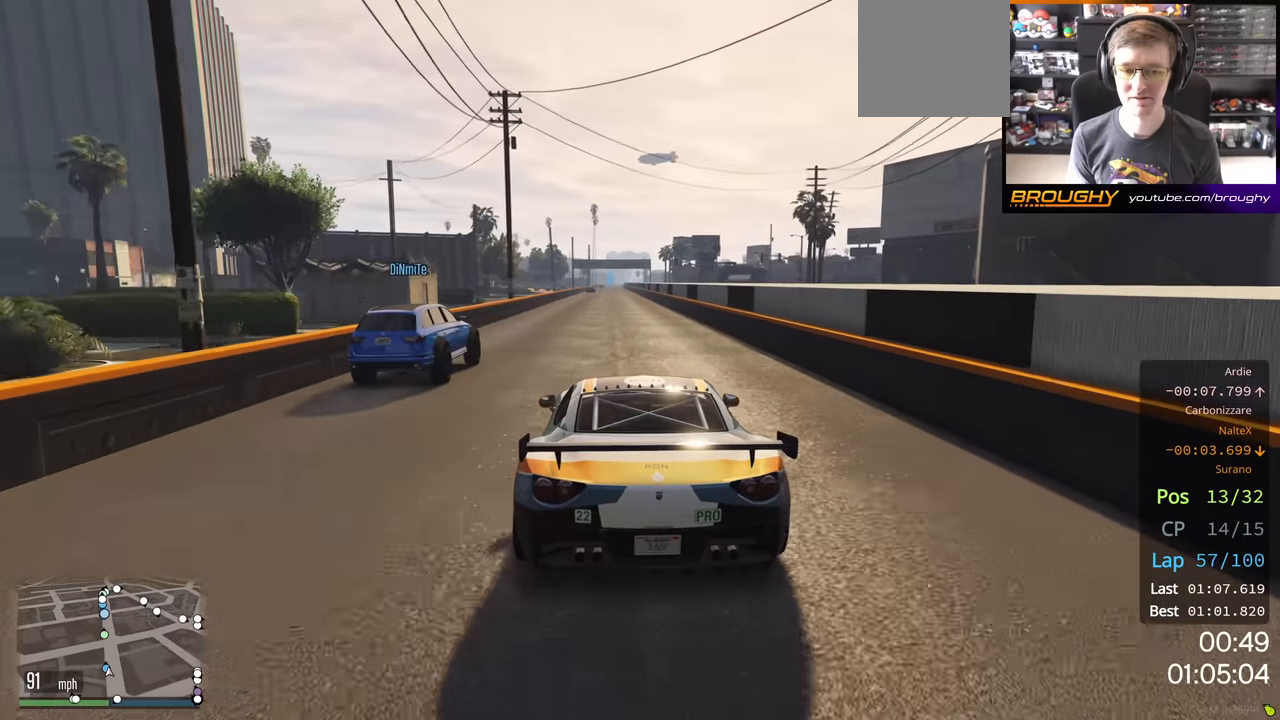
{"buttons": ["R2"], "left_stick": "center", "right_stick": "center", "events": []}
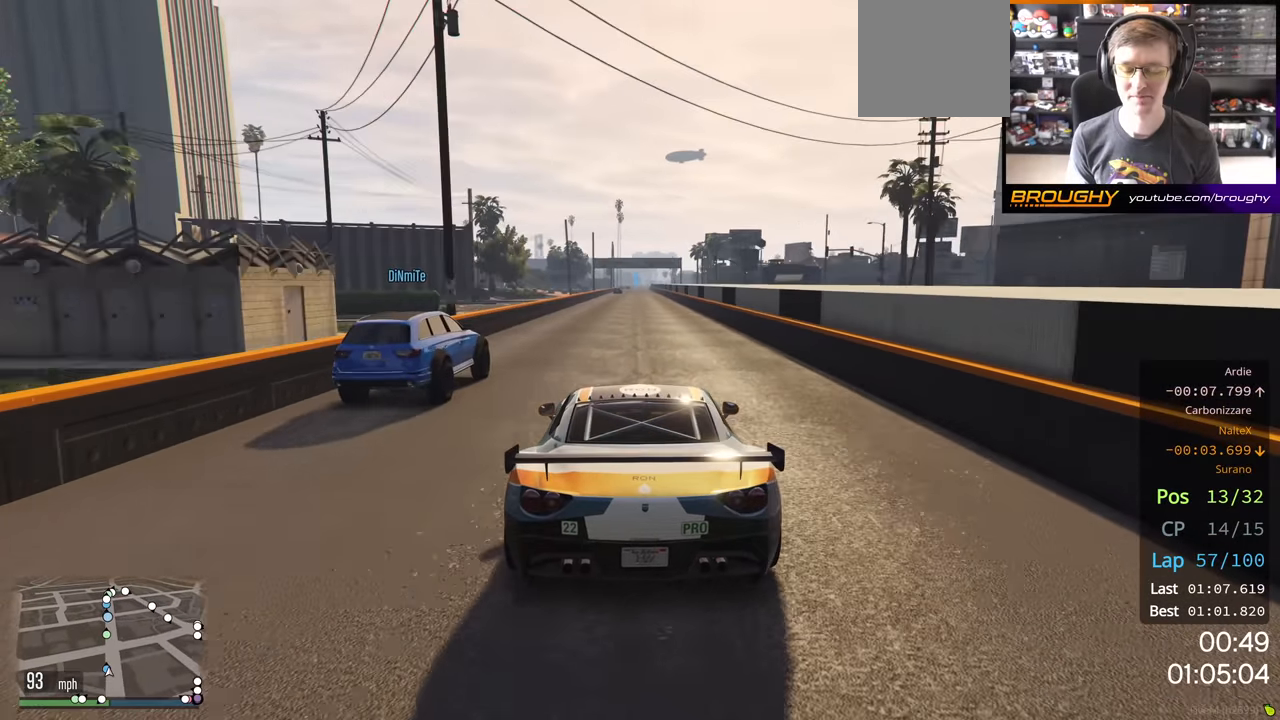
{"buttons": ["R2"], "left_stick": "center", "right_stick": "center", "events": []}
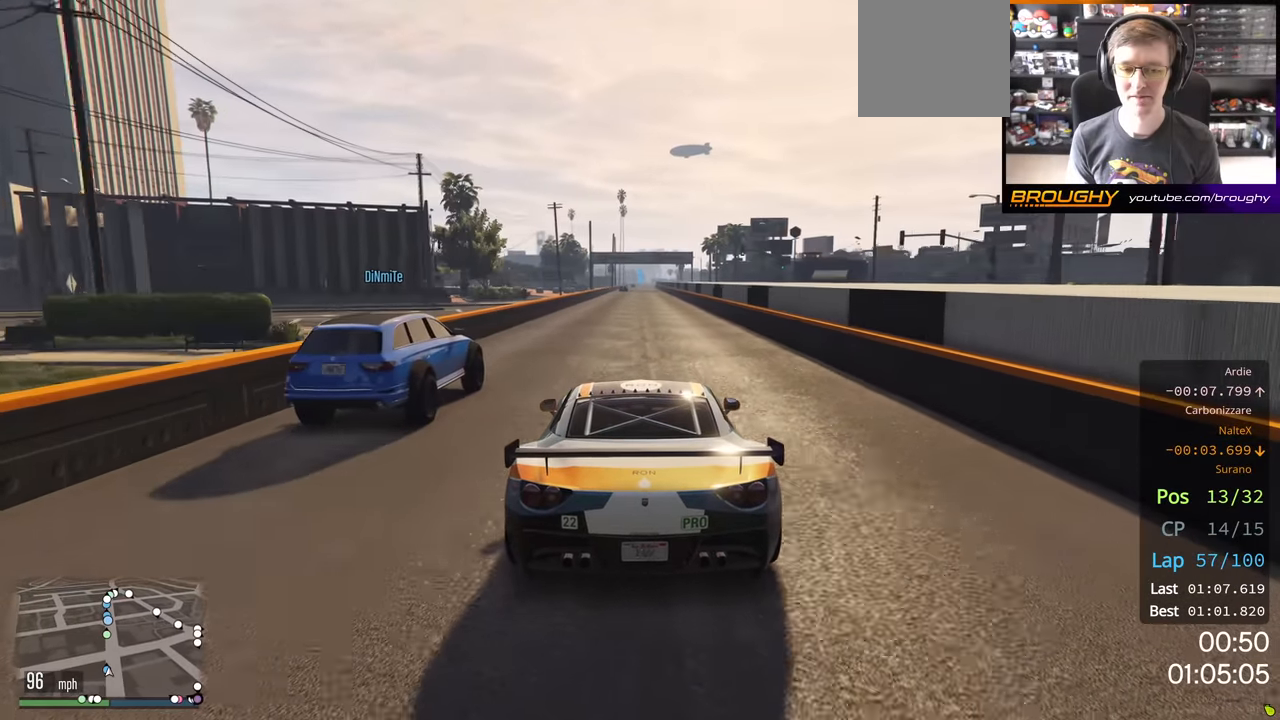
{"buttons": ["R2"], "left_stick": "center", "right_stick": "center", "events": []}
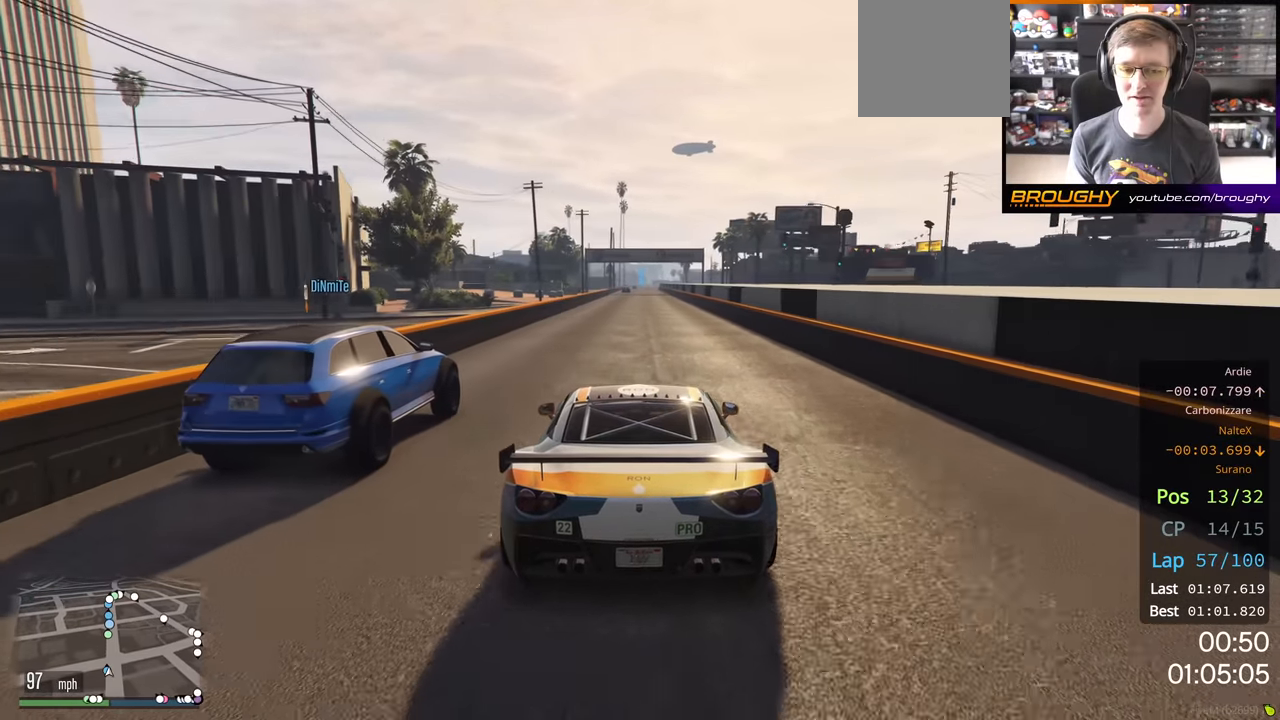
{"buttons": ["R2"], "left_stick": "center", "right_stick": "center", "events": []}
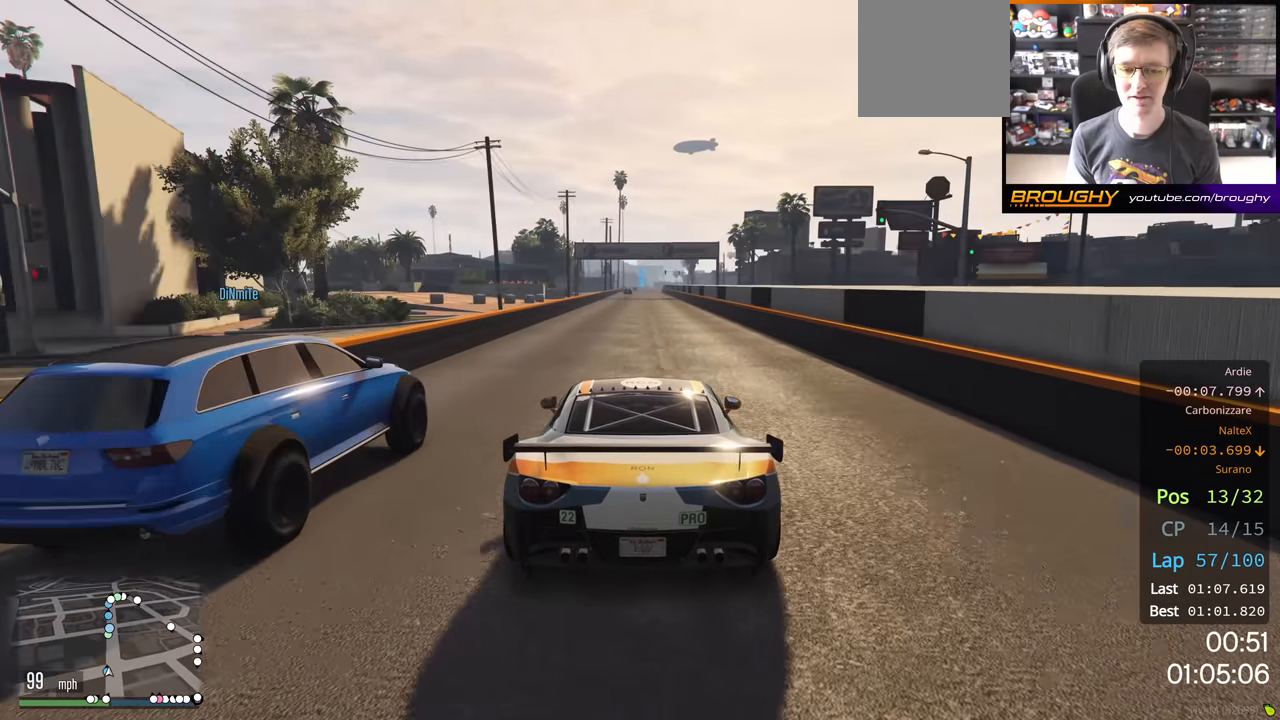
{"buttons": ["R2"], "left_stick": "center", "right_stick": "center", "events": []}
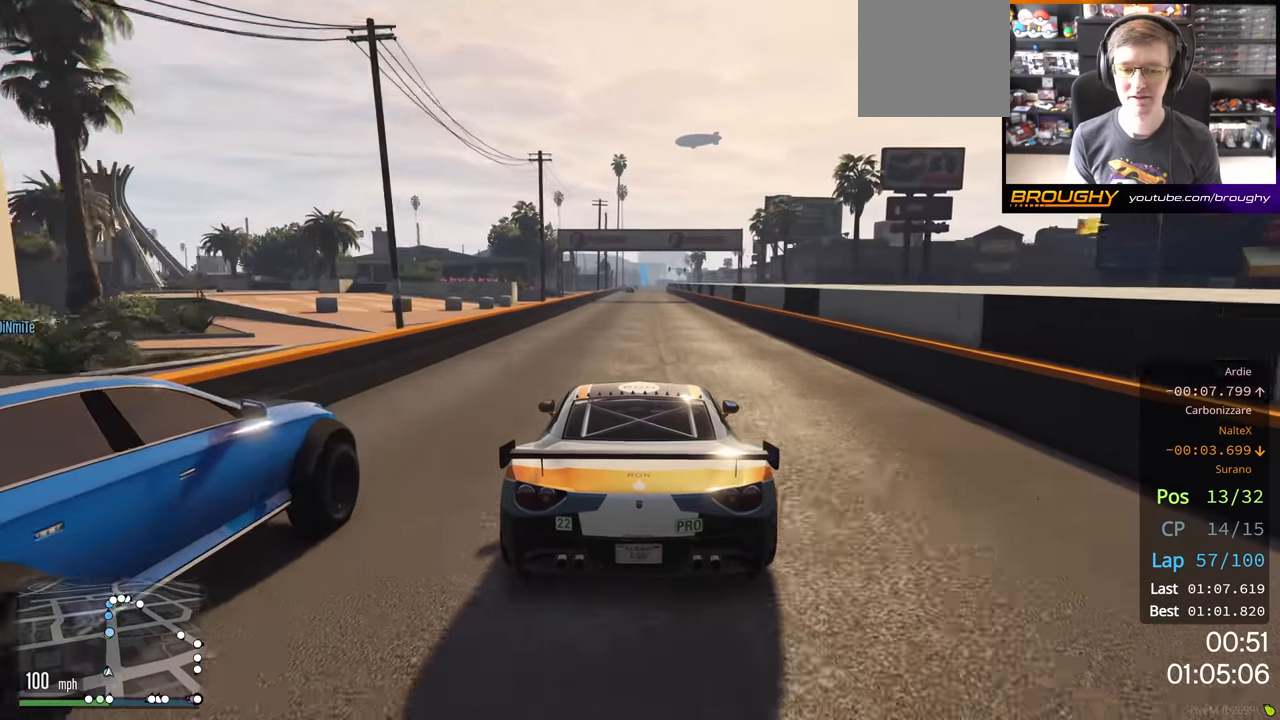
{"buttons": ["R2"], "left_stick": "center", "right_stick": "center", "events": []}
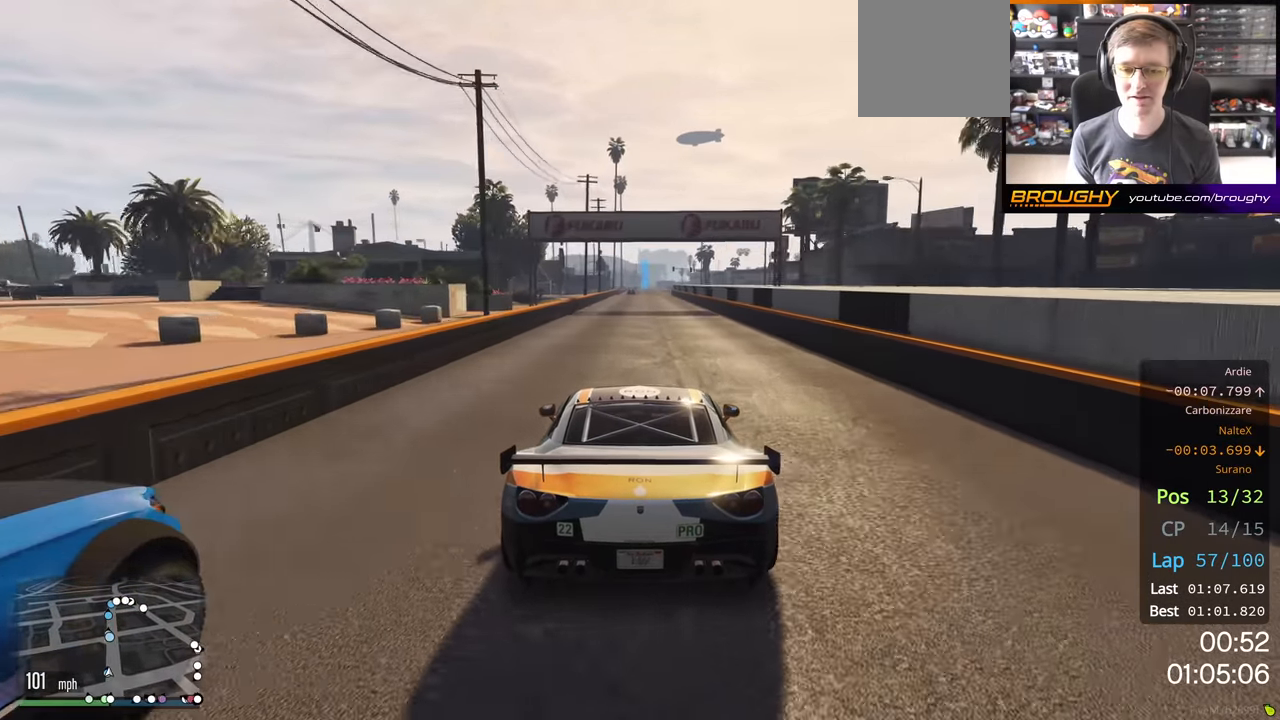
{"buttons": ["R2"], "left_stick": "center", "right_stick": "center", "events": []}
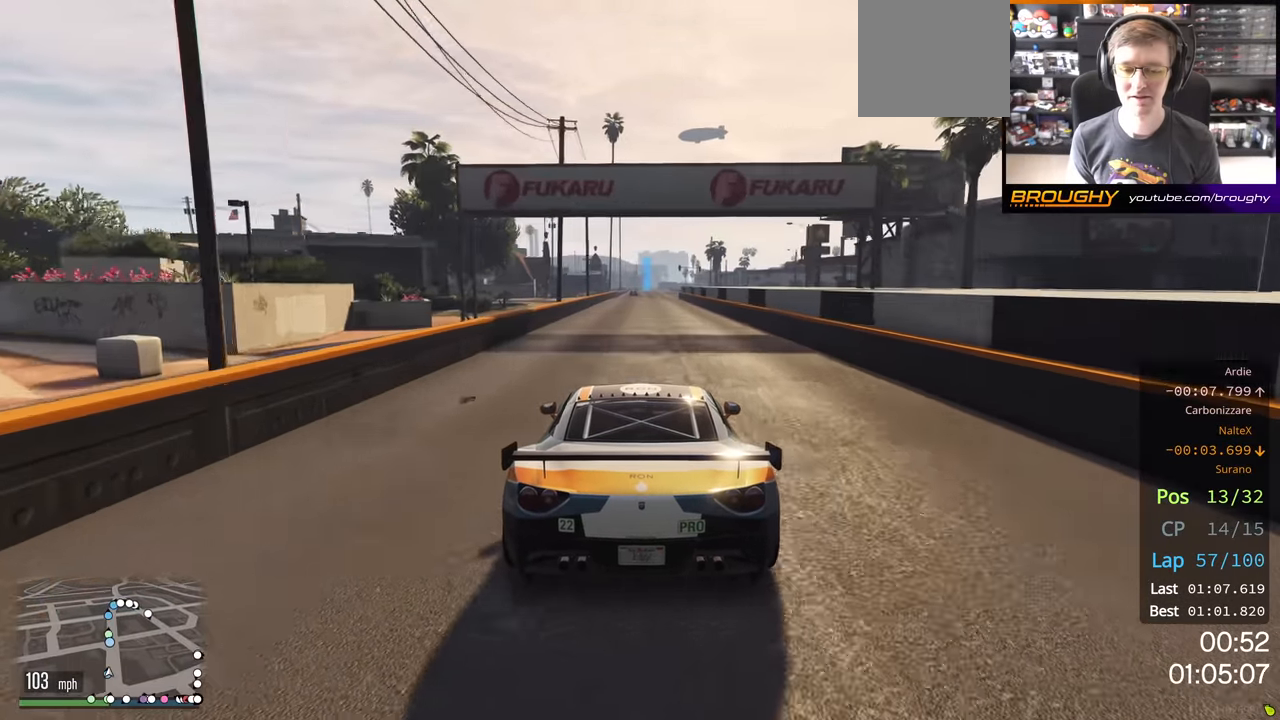
{"buttons": ["R2"], "left_stick": "center", "right_stick": "center", "events": []}